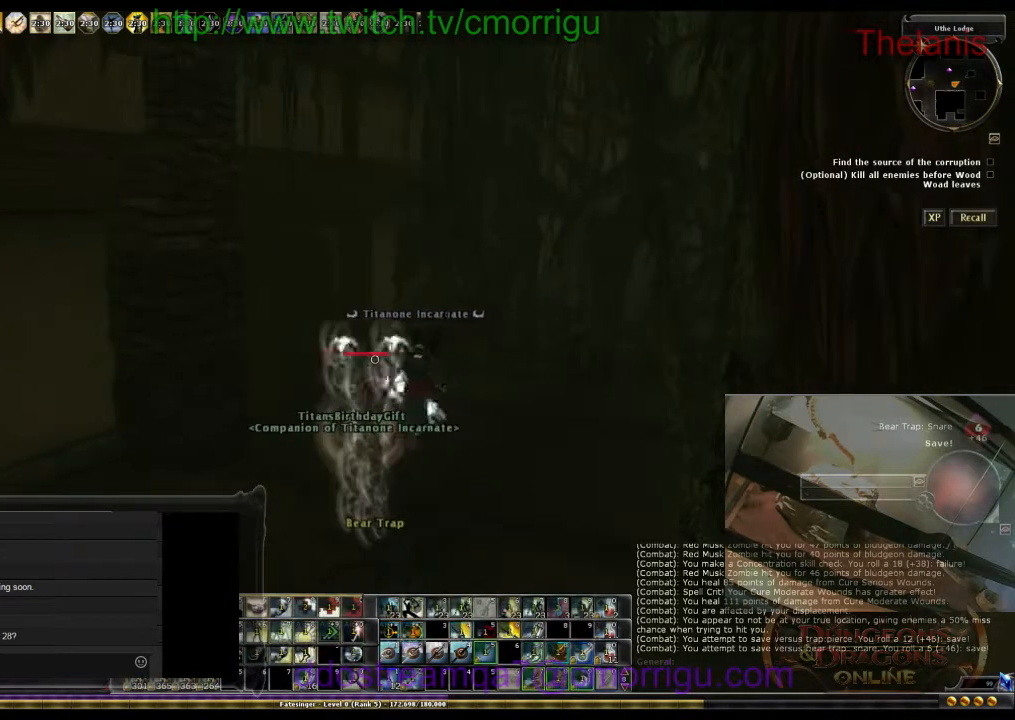
Gameplay with keyboard; each line is a JSON object with the keys held at the frame after it. "events" lists presses ("down") and releases ("up") of ".", "/", "0", "1", "2", "3", "4", "5", "6", "7", "8", "9", "a", "b", "backslash", "backspace", "c", "caps_lock", "comma", "ctrl_l", "ctrl_r", "d", "e", "equals", "escape", "f", "f1", "f10", "f11", "f12", "f2", "f3", "f4", "f5", "f6", "f7", "f8", "f9", "g", "h", "i", "j", "k", "l", "lbracket", "m", "minus", "n", "o", "p", "q", "quote", "r", "rbracket", "return", "s", "semicolon", "shift_l", "shift_r", "space", "t", "tab", "tilde", "u", "v", "w", "x", "y" and "z" between this image and that frame as [ms after this image, input, new state], when the widget could be followed in between. No other keys are recorded. Mouse input is not recorded.
{"keys": ["w"], "events": [[33, "d", "down"], [433, "d", "up"]]}
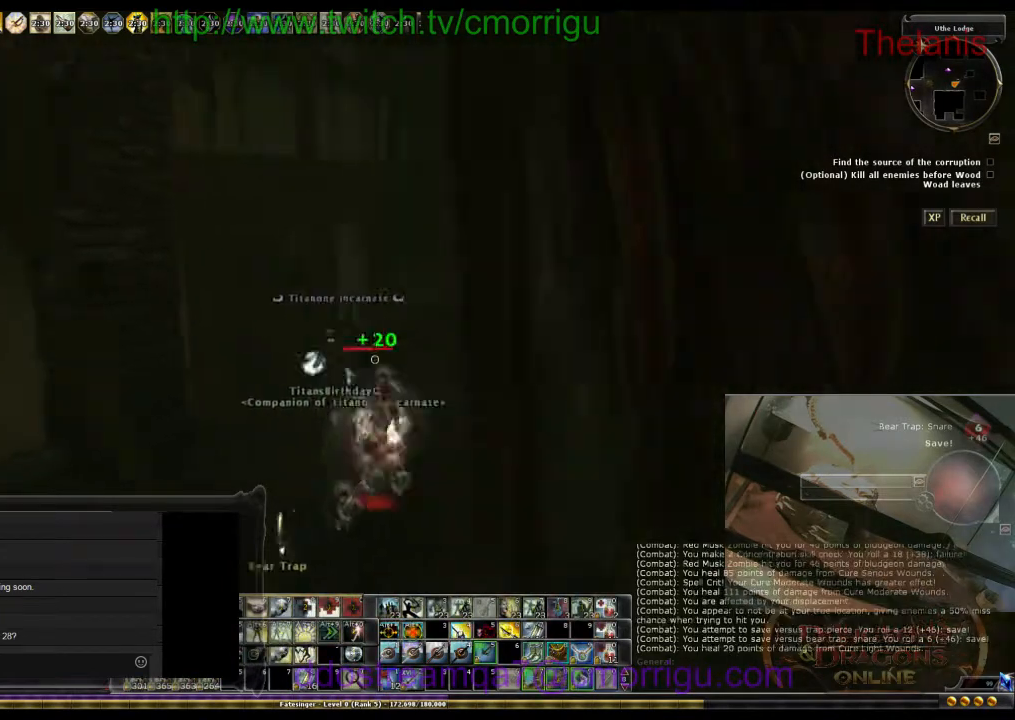
{"keys": ["w"], "events": []}
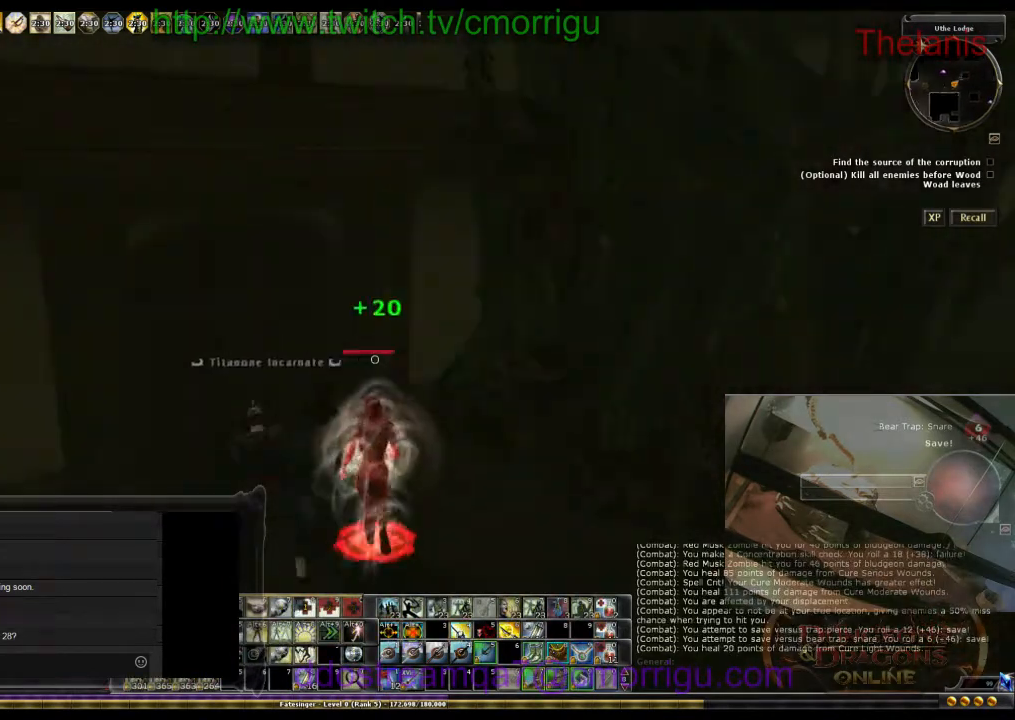
{"keys": [], "events": [[100, "w", "up"]]}
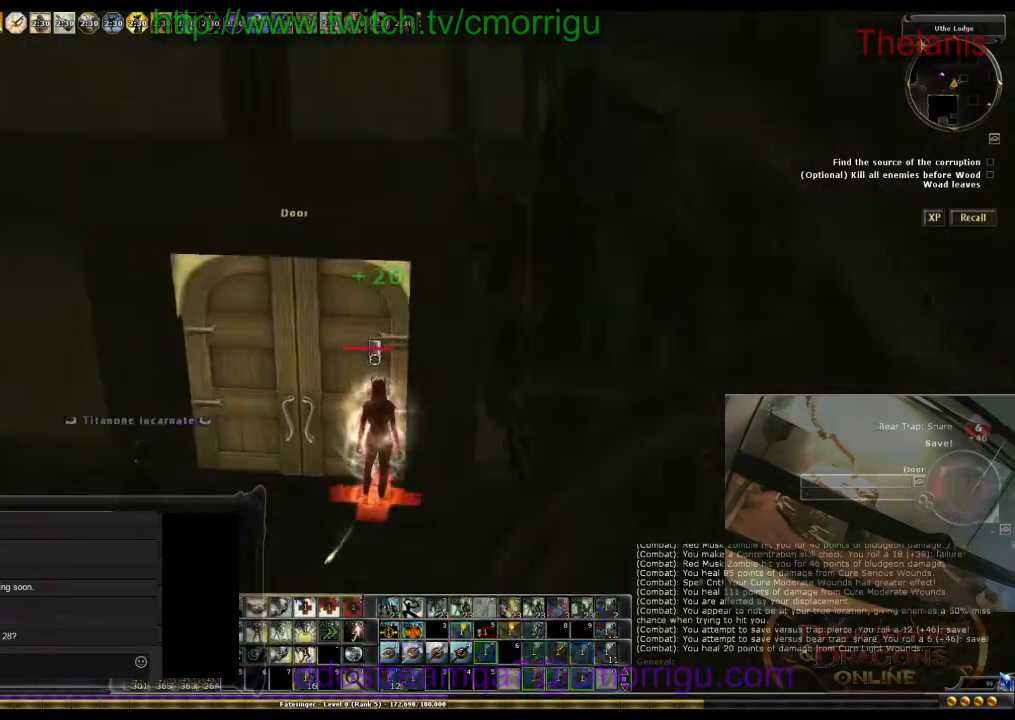
{"keys": [], "events": []}
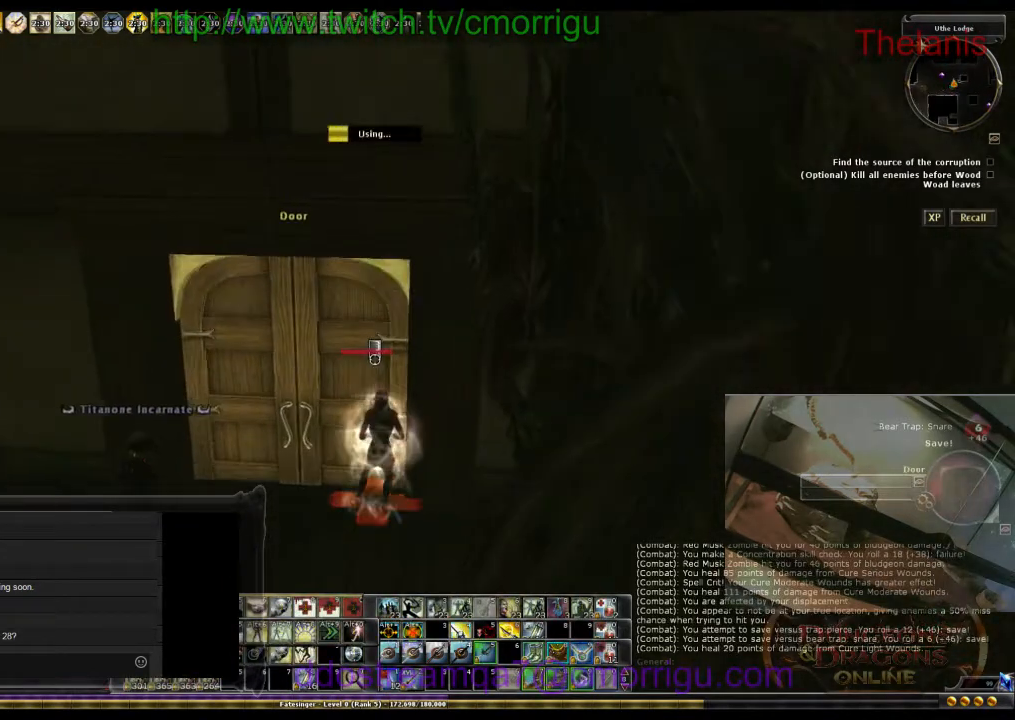
{"keys": [], "events": []}
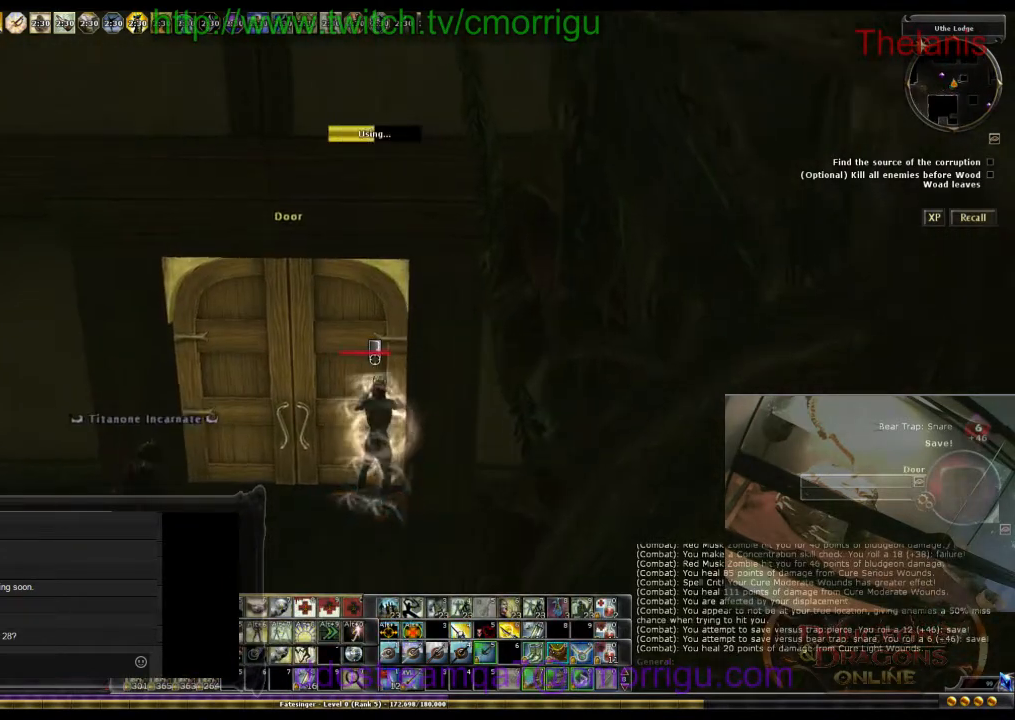
{"keys": [], "events": []}
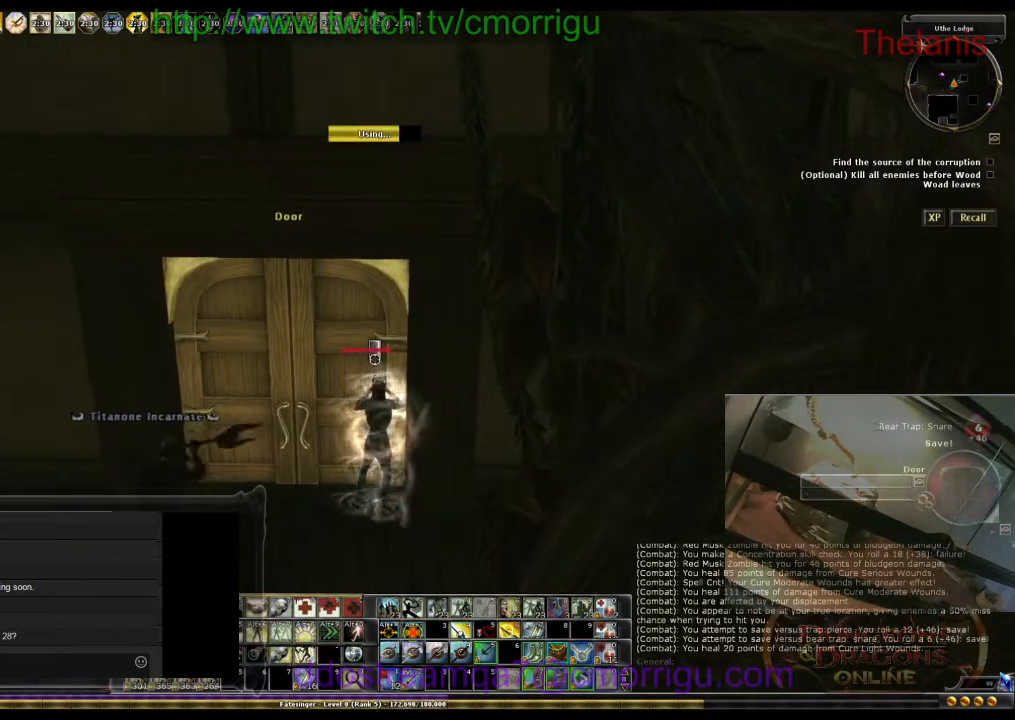
{"keys": ["s"], "events": [[267, "s", "down"]]}
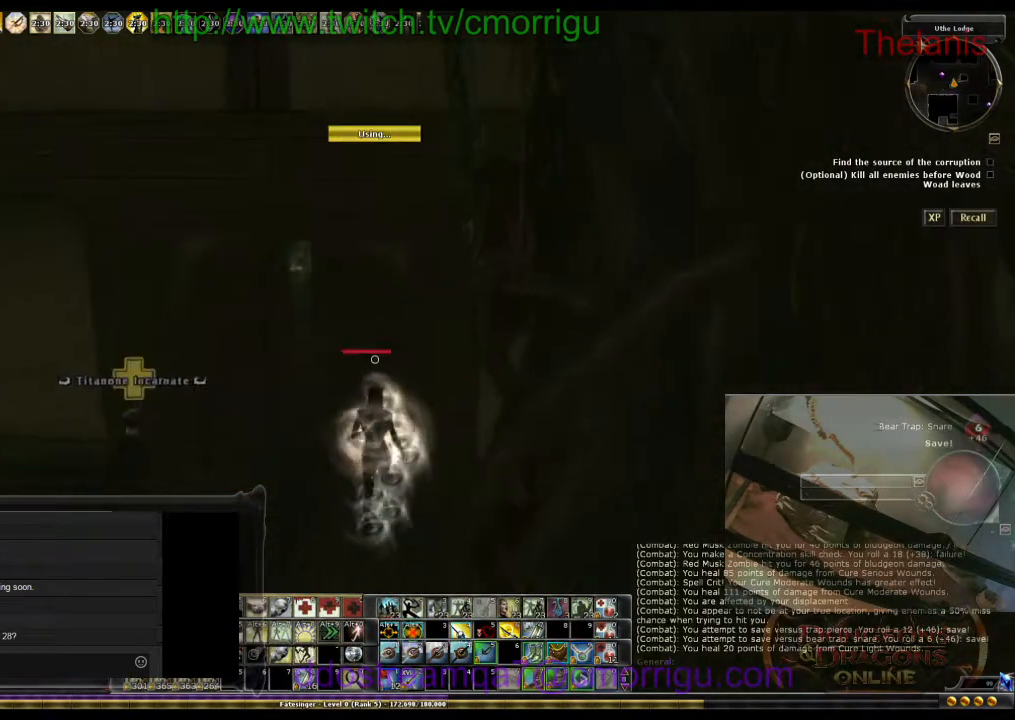
{"keys": [], "events": [[200, "a", "down"], [433, "s", "up"], [467, "a", "up"]]}
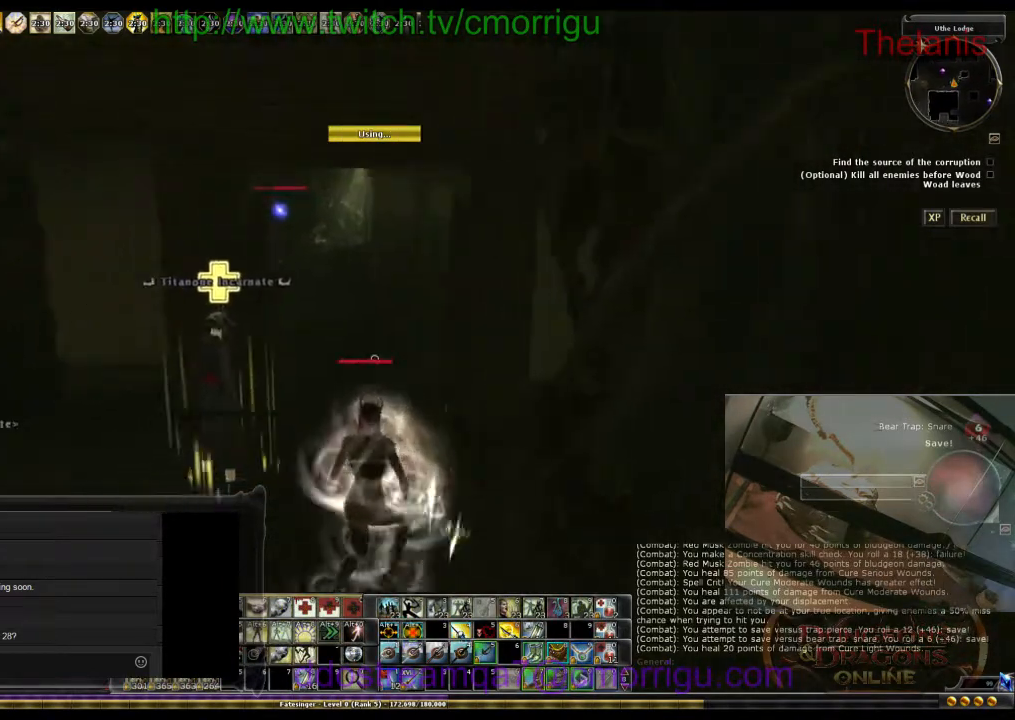
{"keys": [], "events": []}
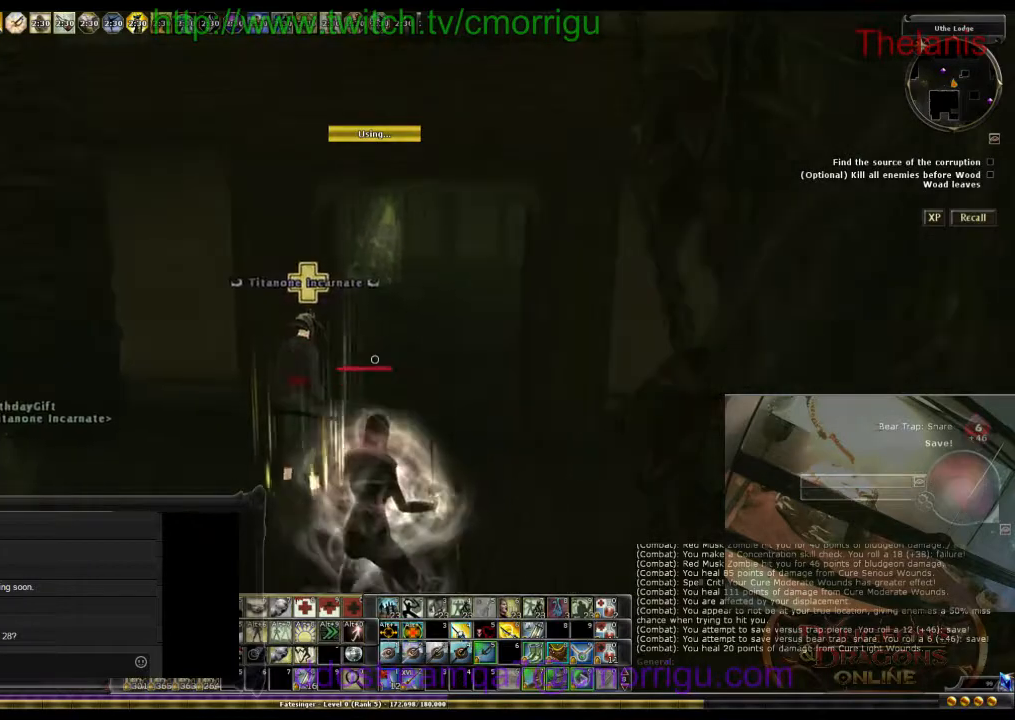
{"keys": [], "events": []}
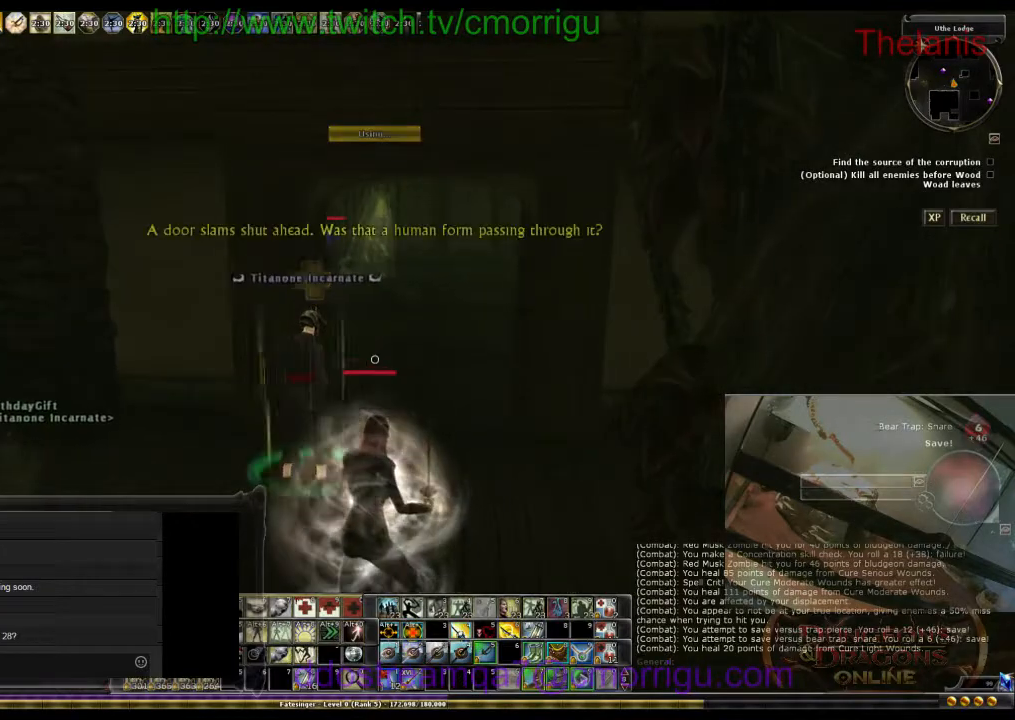
{"keys": [], "events": []}
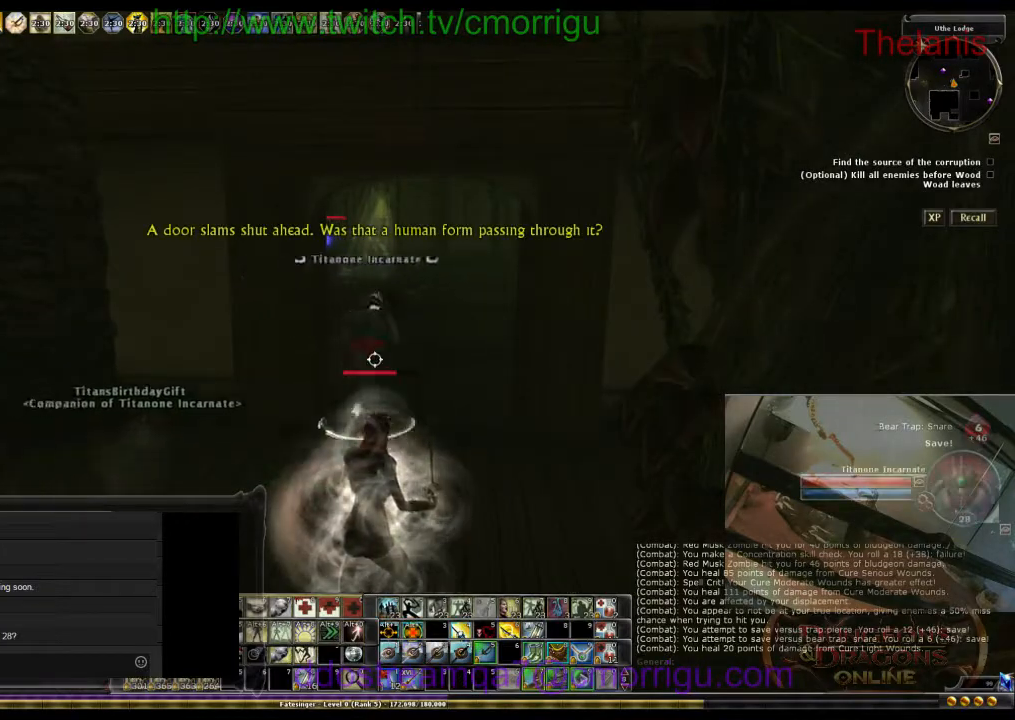
{"keys": [], "events": []}
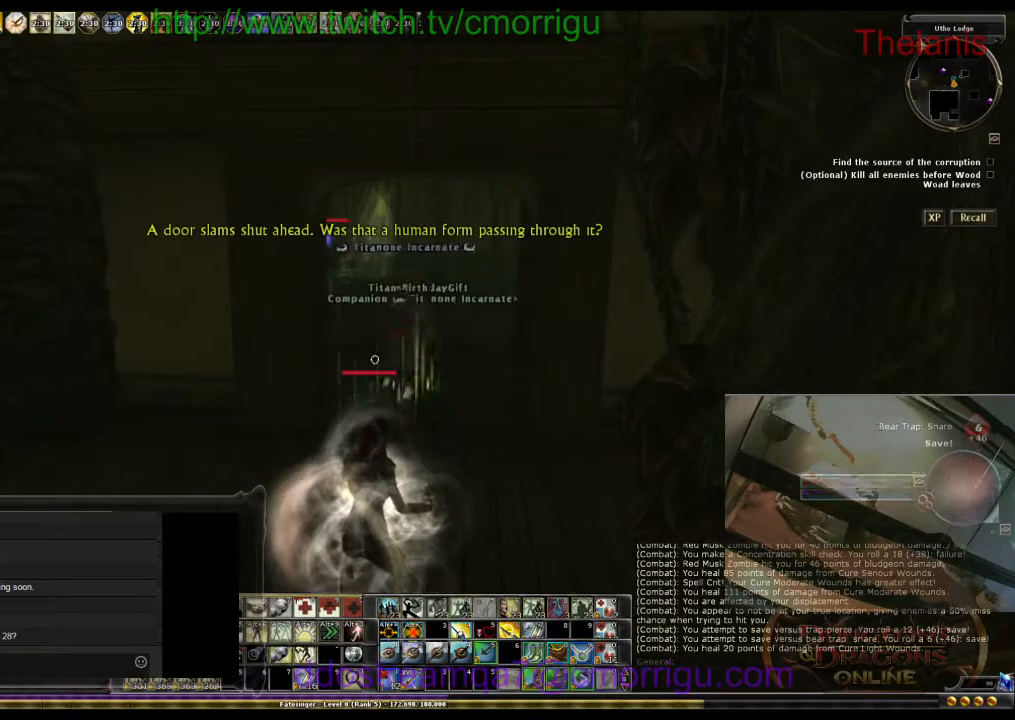
{"keys": ["w"], "events": [[367, "w", "down"]]}
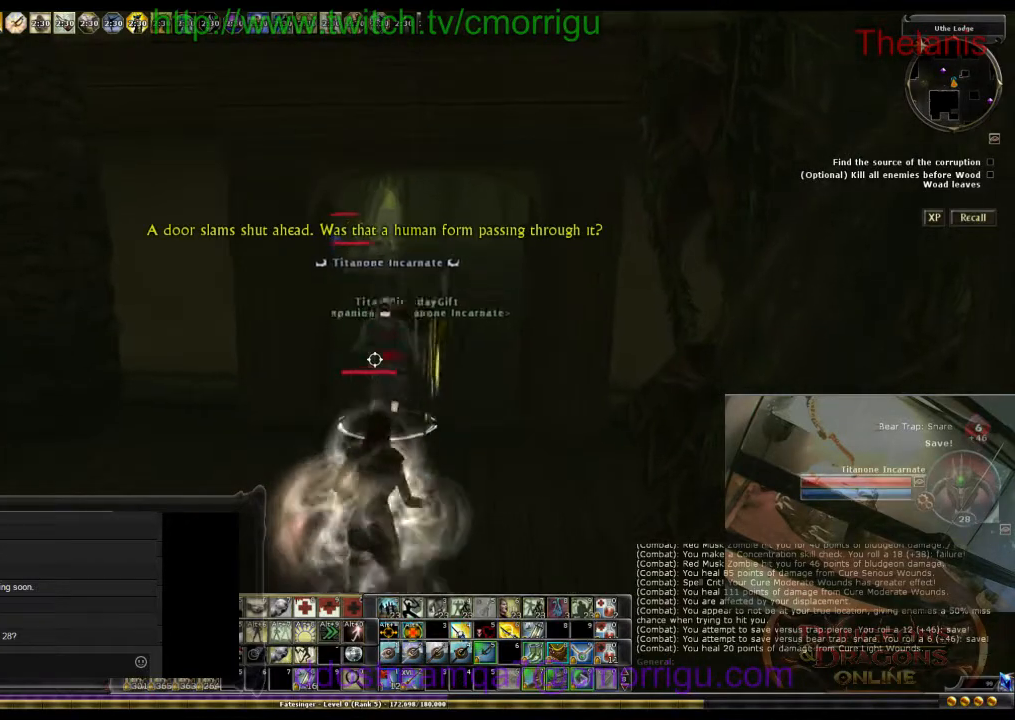
{"keys": [], "events": [[67, "d", "down"], [267, "d", "up"], [367, "w", "up"]]}
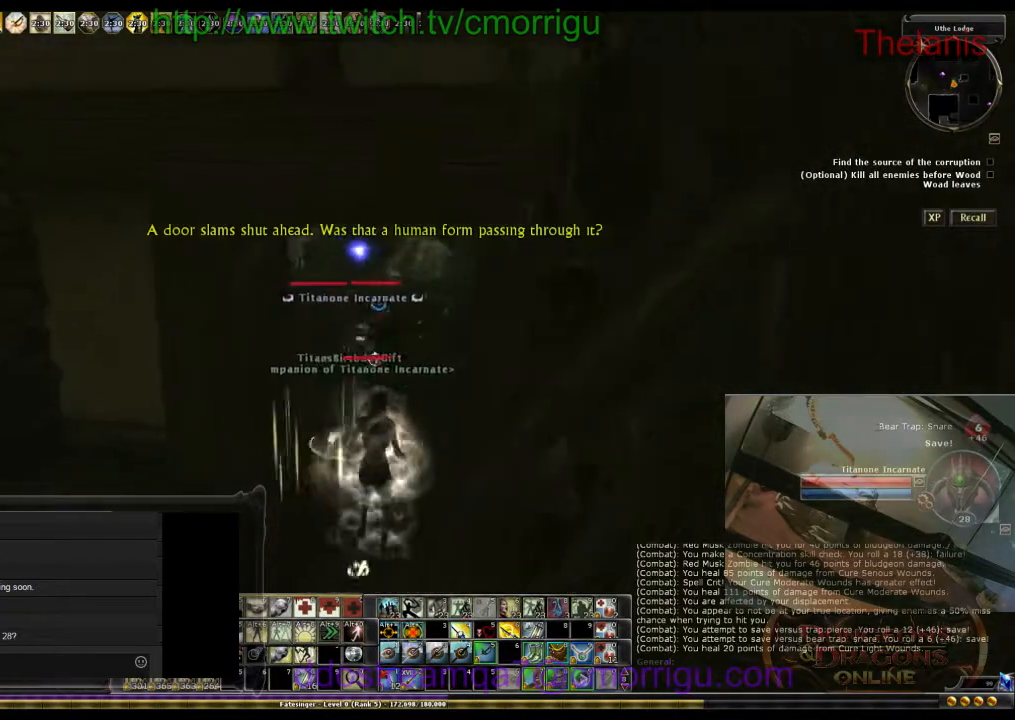
{"keys": [], "events": [[200, "w", "down"], [400, "w", "up"]]}
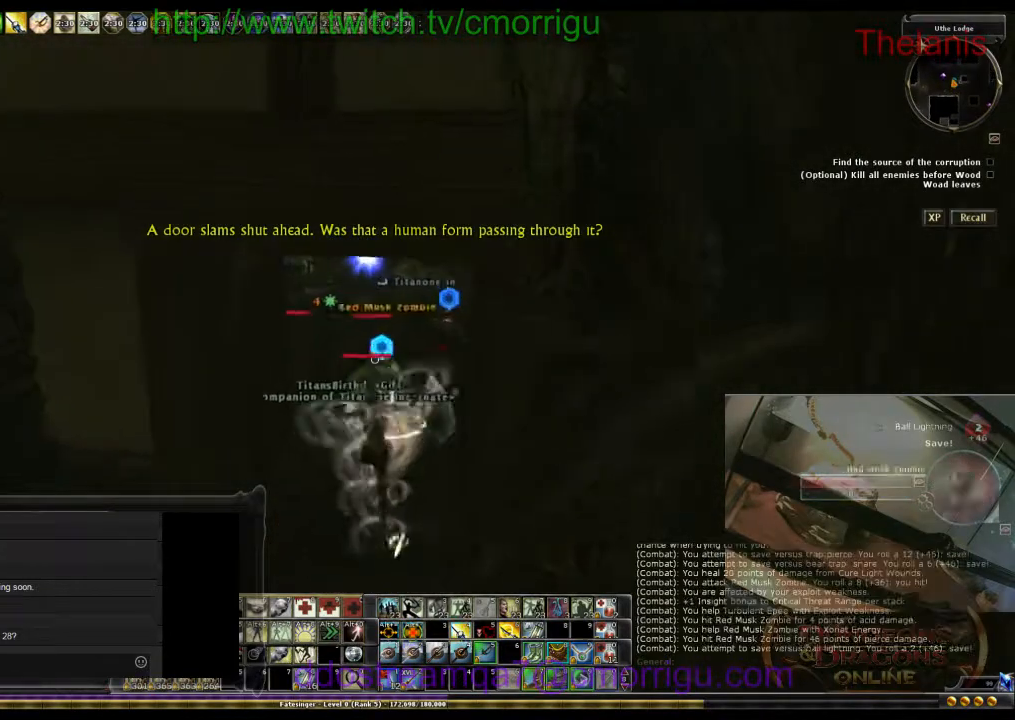
{"keys": ["s"], "events": [[300, "s", "down"]]}
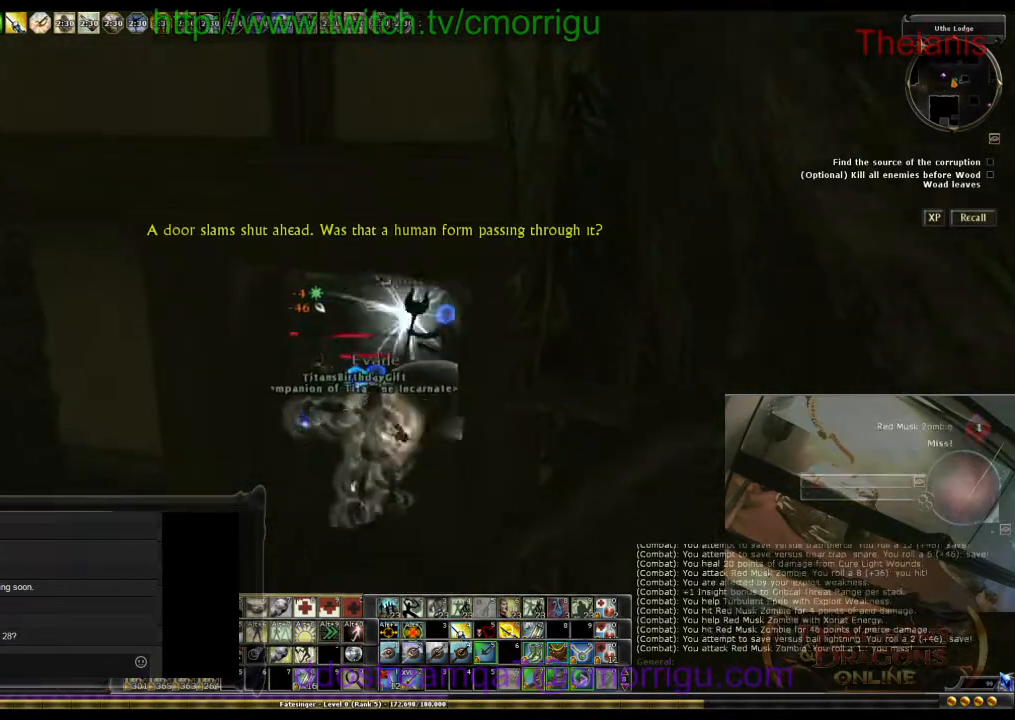
{"keys": [], "events": [[67, "a", "down"], [300, "a", "up"], [333, "s", "up"]]}
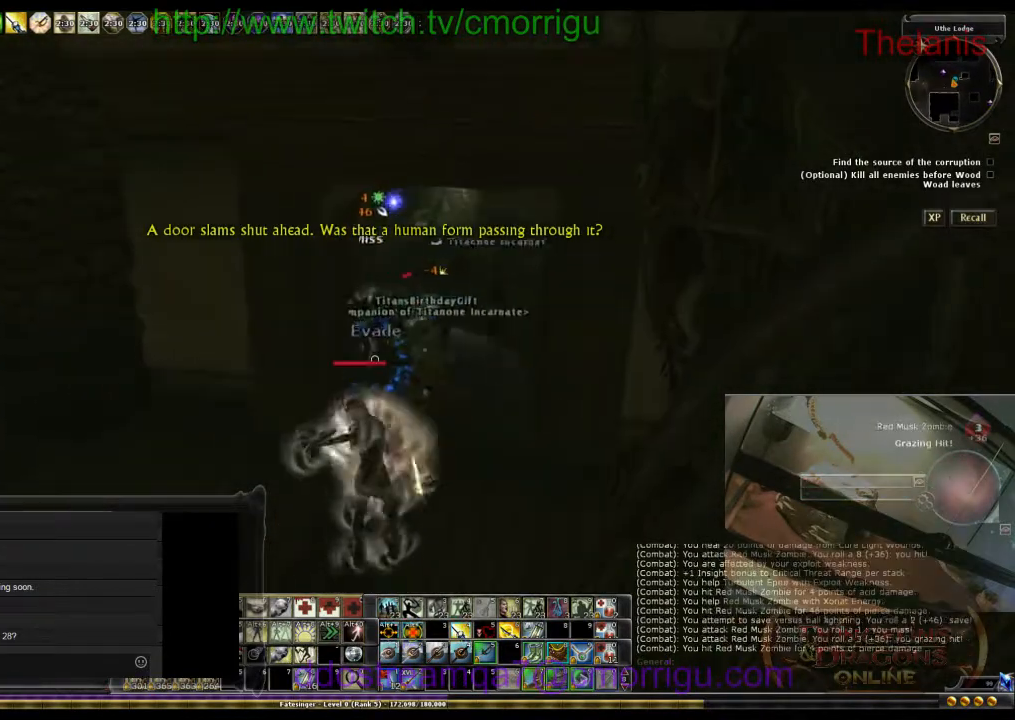
{"keys": [], "events": [[300, "w", "down"], [467, "w", "up"]]}
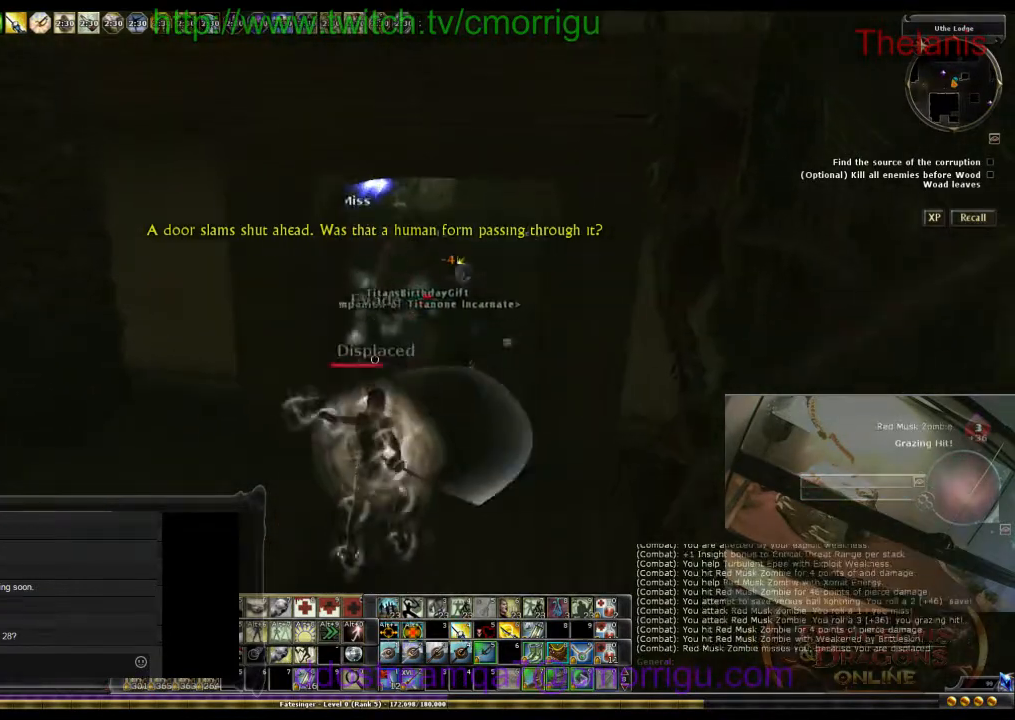
{"keys": [], "events": [[300, "d", "down"], [433, "d", "up"]]}
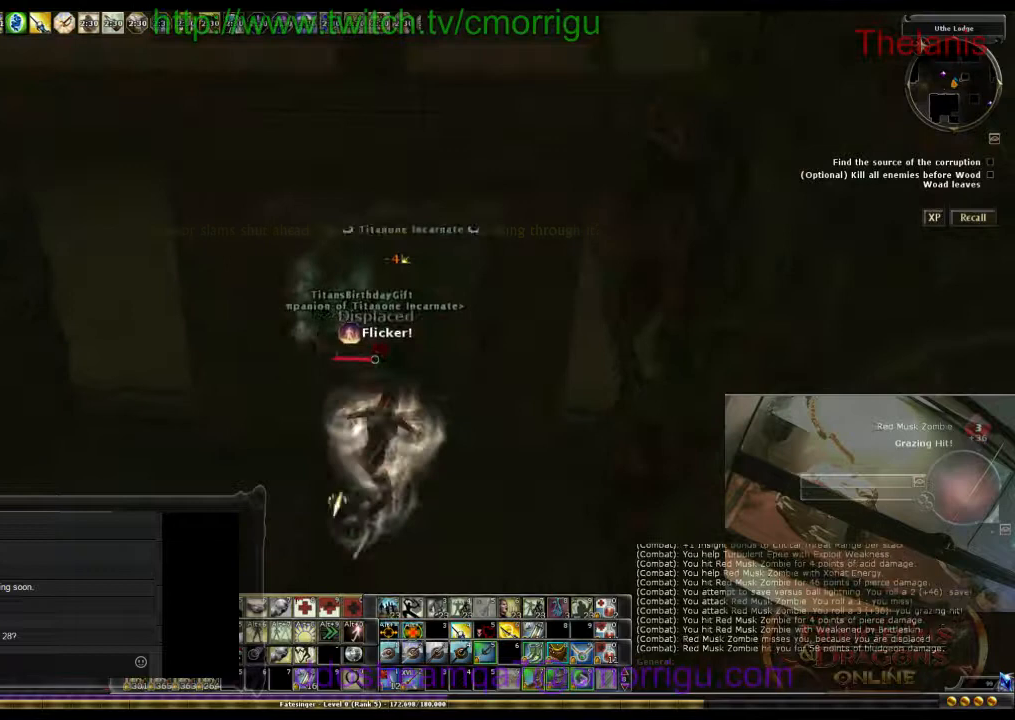
{"keys": [], "events": []}
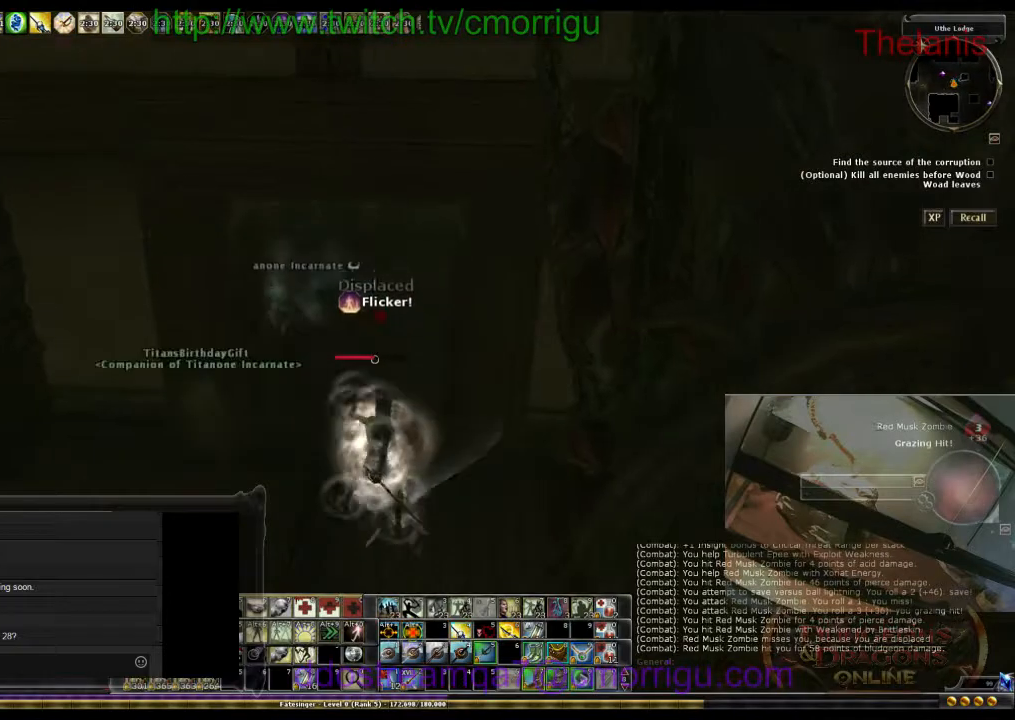
{"keys": [], "events": [[67, "a", "down"], [267, "a", "up"]]}
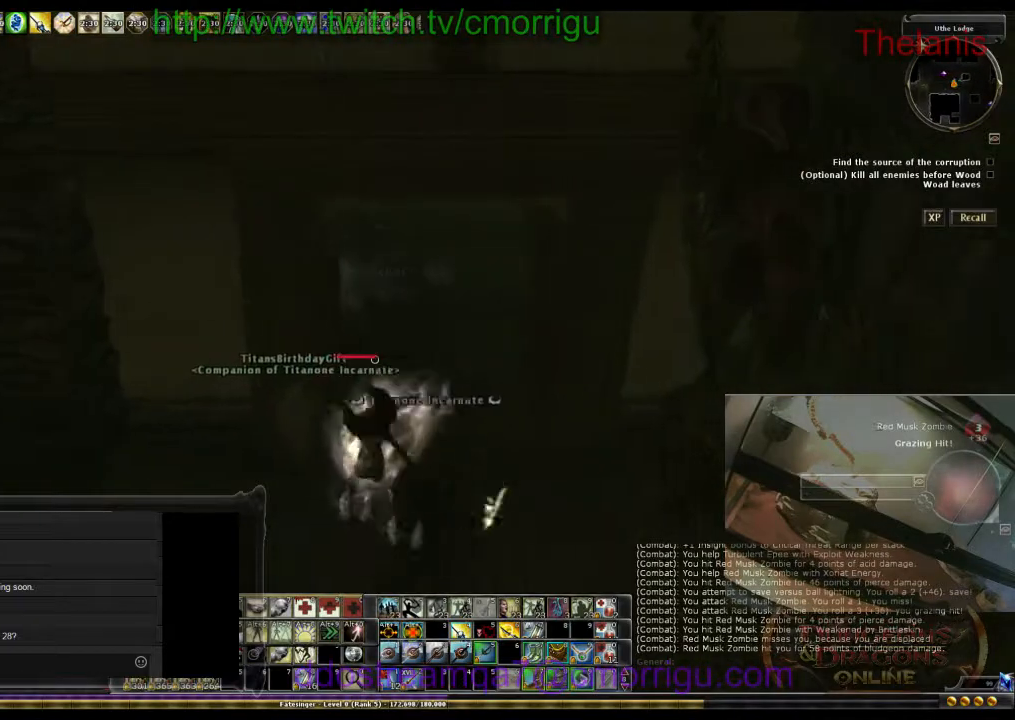
{"keys": [], "events": [[133, "d", "down"], [300, "d", "up"]]}
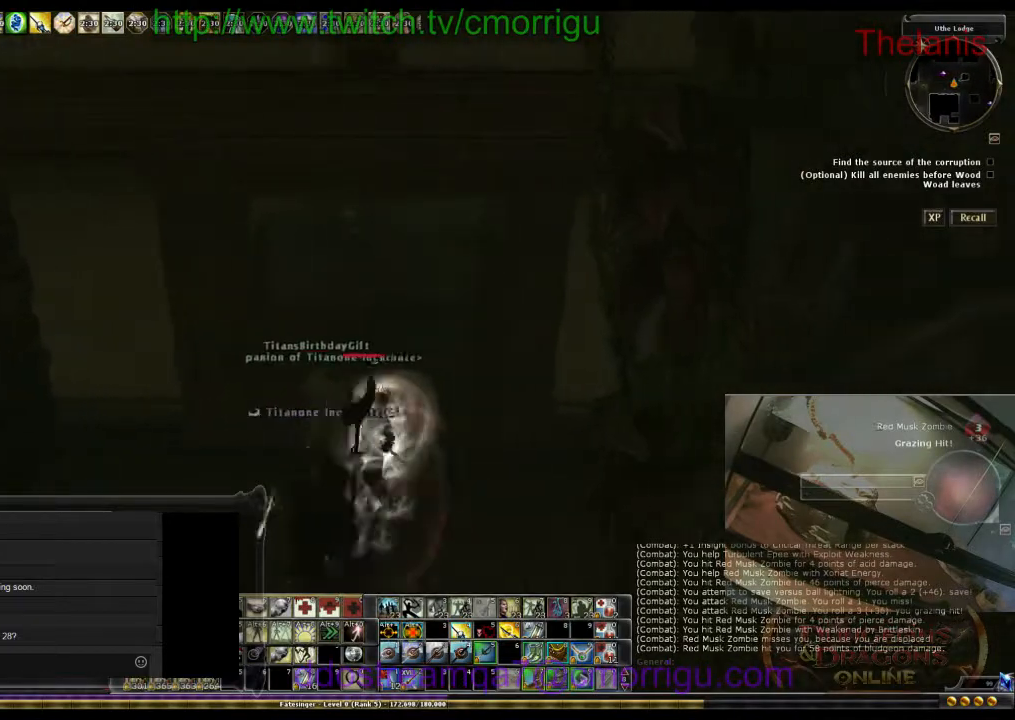
{"keys": [], "events": []}
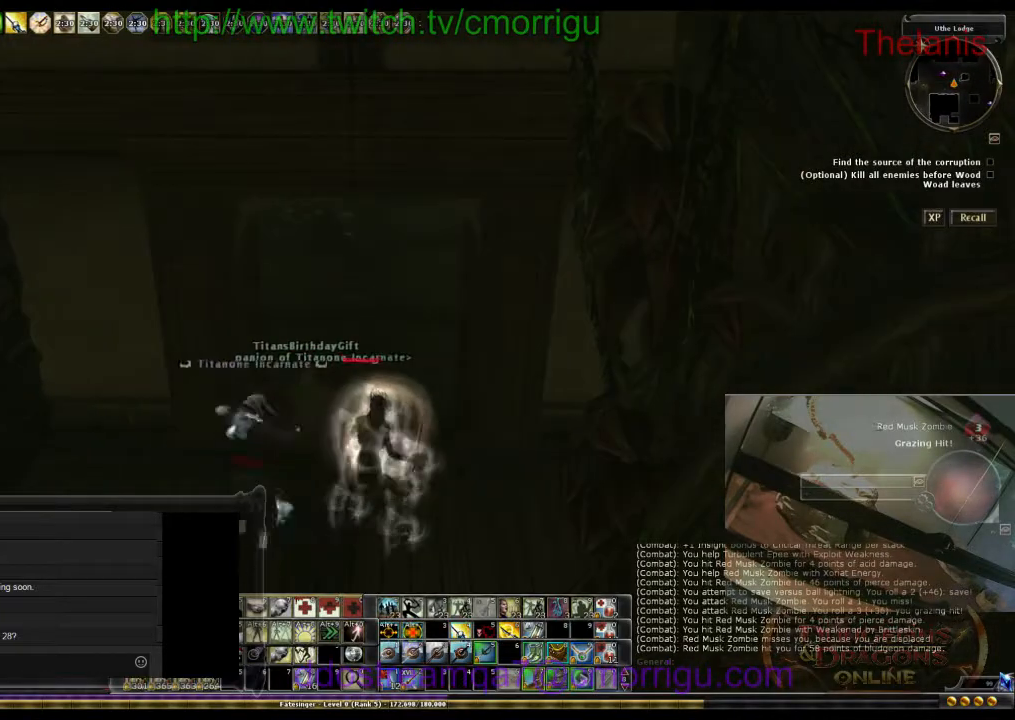
{"keys": [], "events": [[333, "8", "down"], [500, "8", "up"]]}
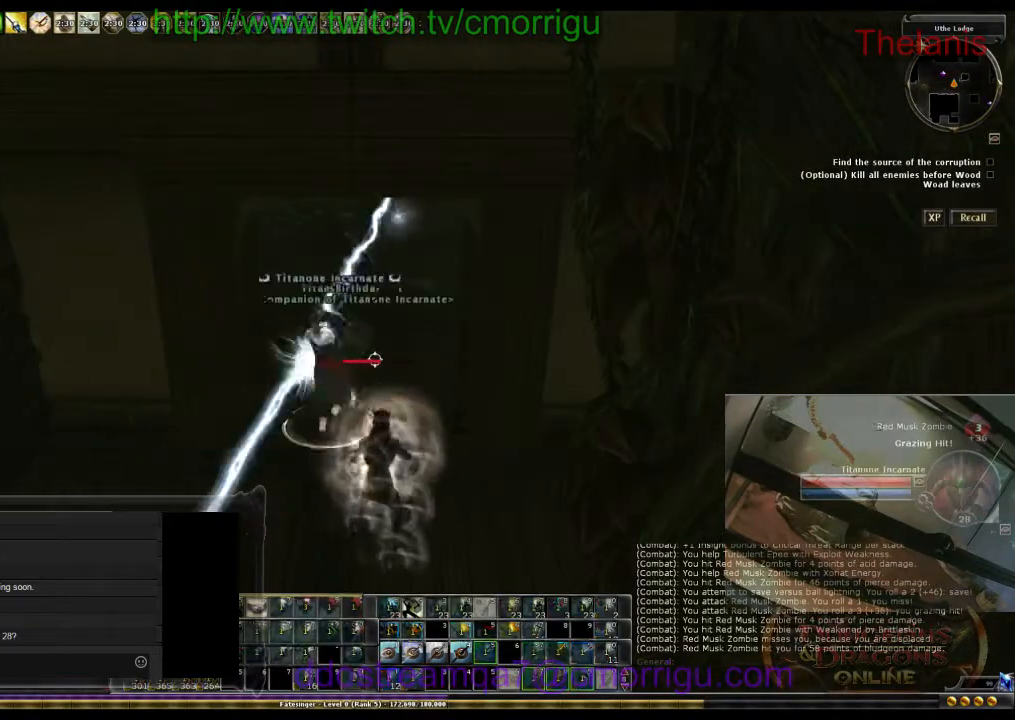
{"keys": [], "events": []}
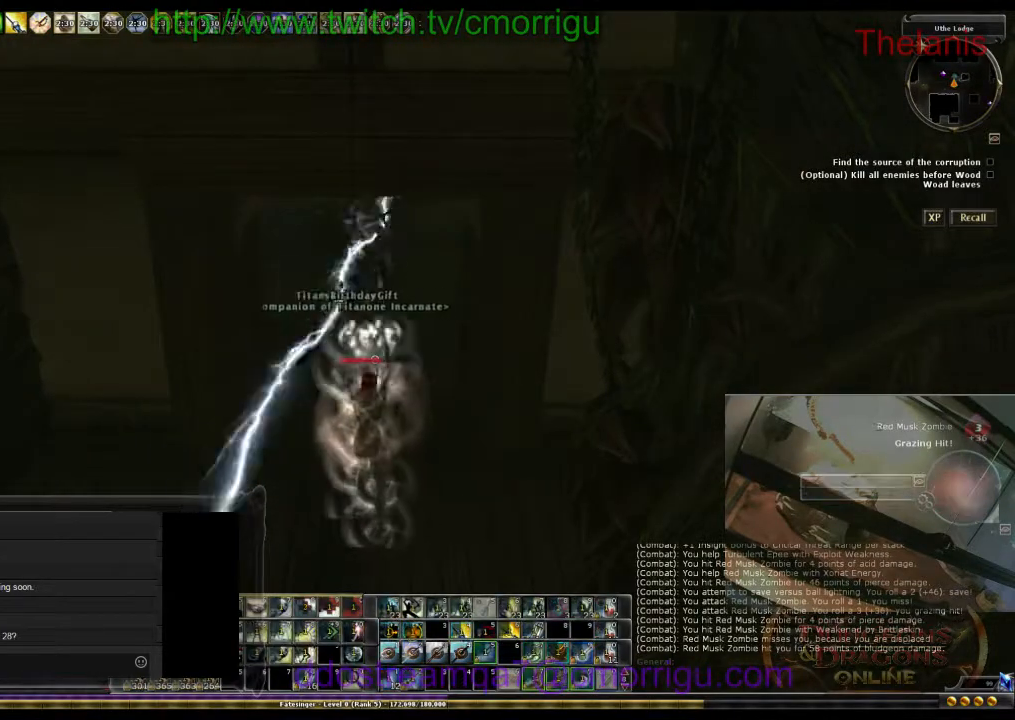
{"keys": [], "events": []}
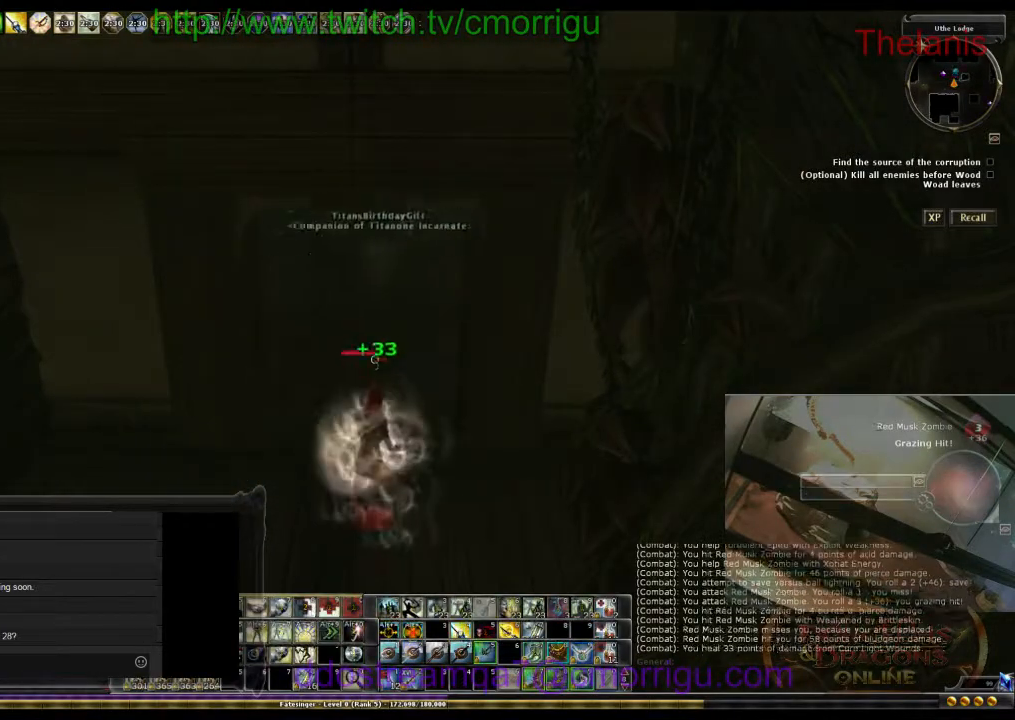
{"keys": [], "events": []}
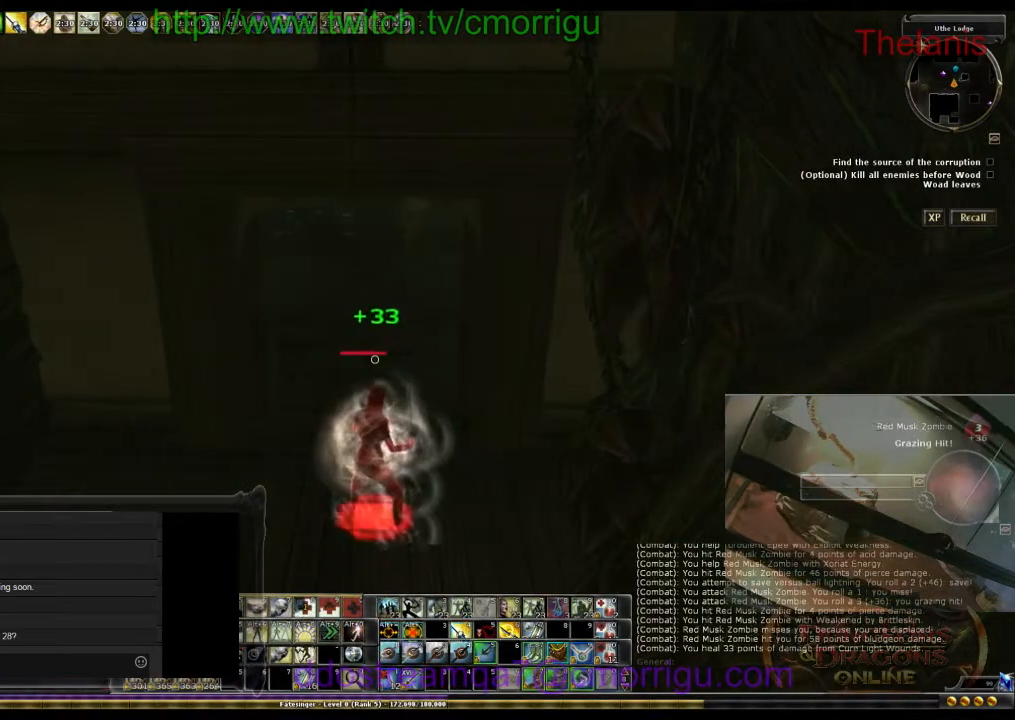
{"keys": ["9"], "events": [[367, "9", "down"]]}